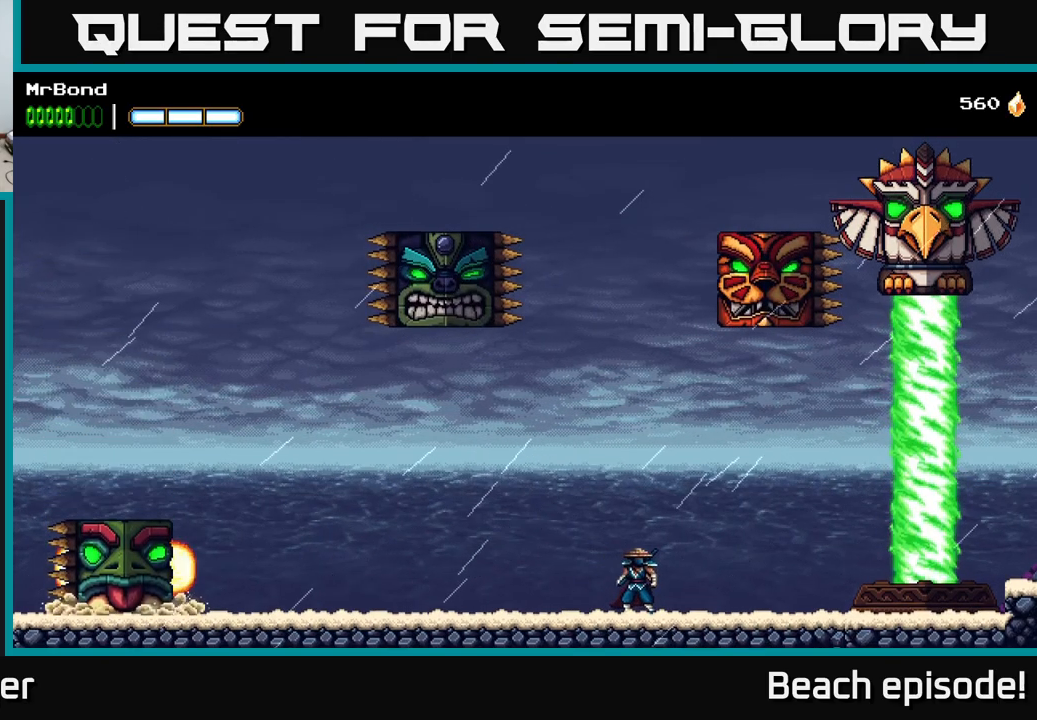
Gameplay with a controller (Xbox layout); each line is a JSON object with the inputs held at the frame after it. "events" lists button and stick changes between this image and that frame as [ms after this image, input, new state], when the widget could be followed in between. Not read: right_stick.
{"buttons": [], "left_stick": "center", "events": []}
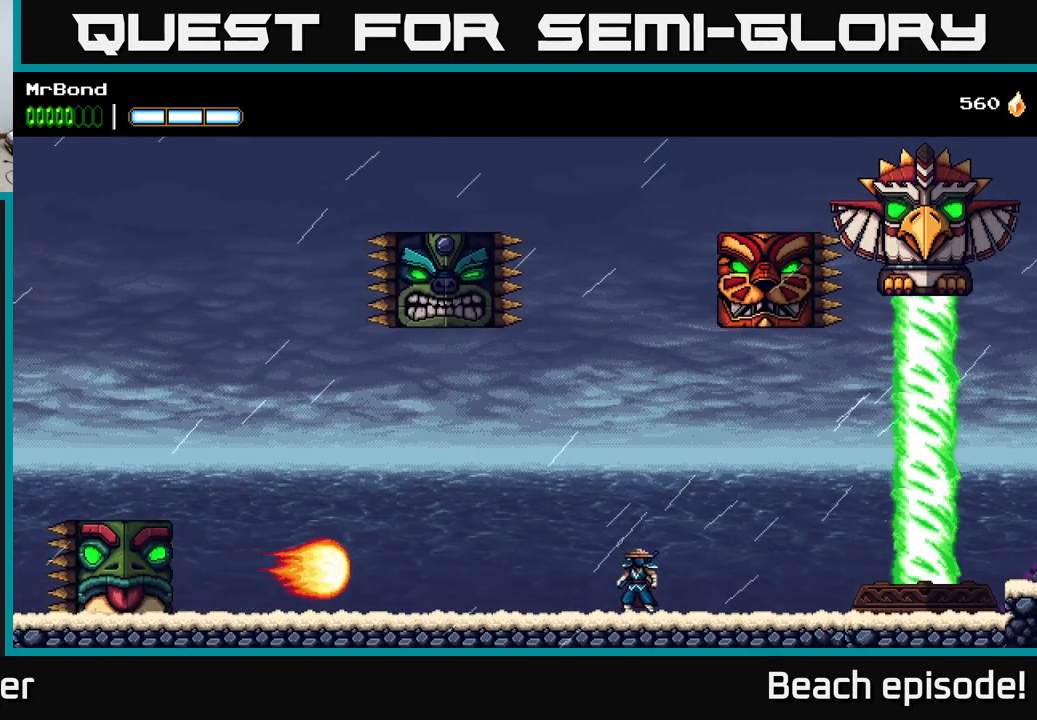
{"buttons": ["A"], "left_stick": "center", "events": [[250, "A", "down"], [250, "DPAD_RIGHT", "down"], [317, "DPAD_RIGHT", "up"]]}
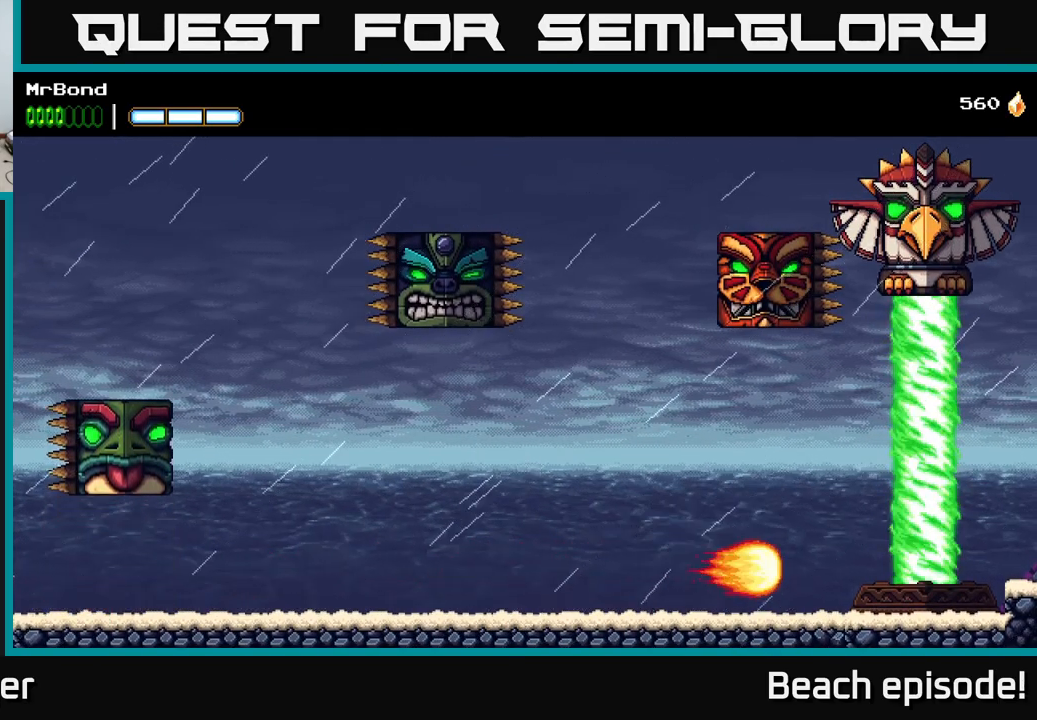
{"buttons": ["DPAD_LEFT"], "left_stick": "center", "events": [[50, "A", "up"], [67, "DPAD_LEFT", "down"]]}
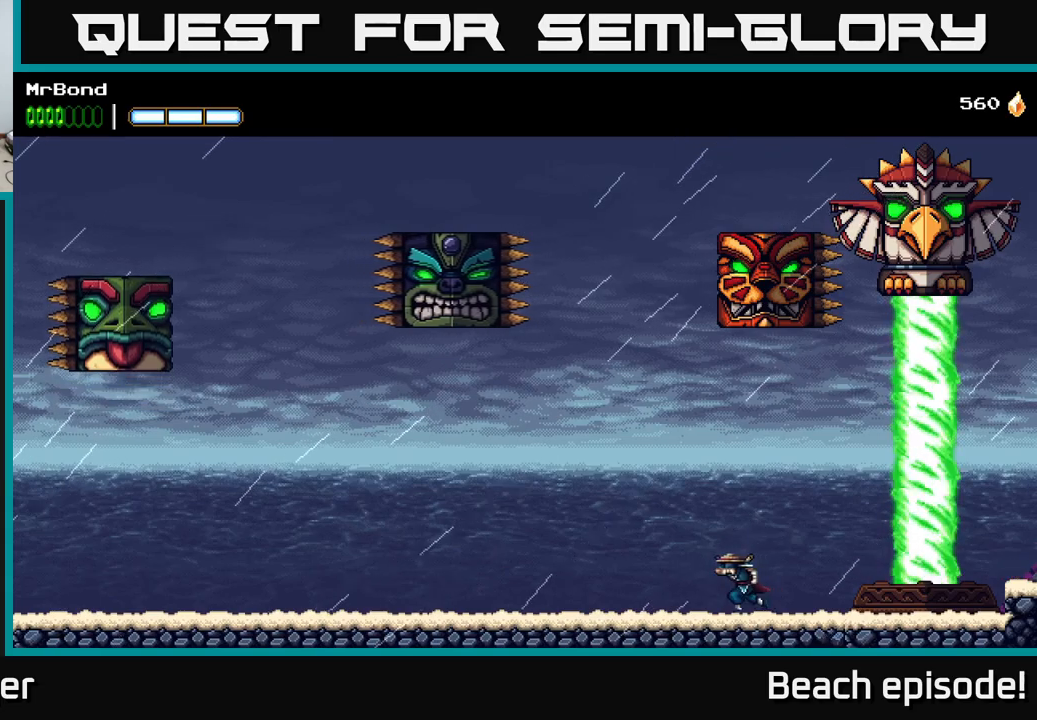
{"buttons": [], "left_stick": "center", "events": [[434, "DPAD_LEFT", "up"]]}
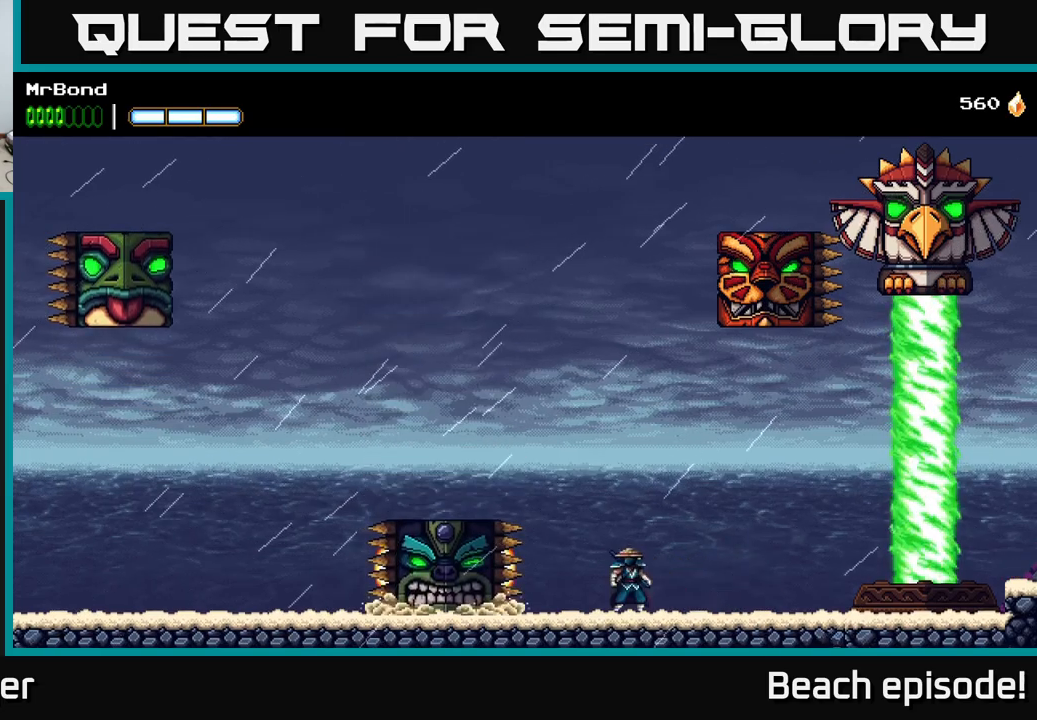
{"buttons": ["A", "DPAD_LEFT"], "left_stick": "center", "events": [[84, "A", "down"], [100, "DPAD_LEFT", "down"]]}
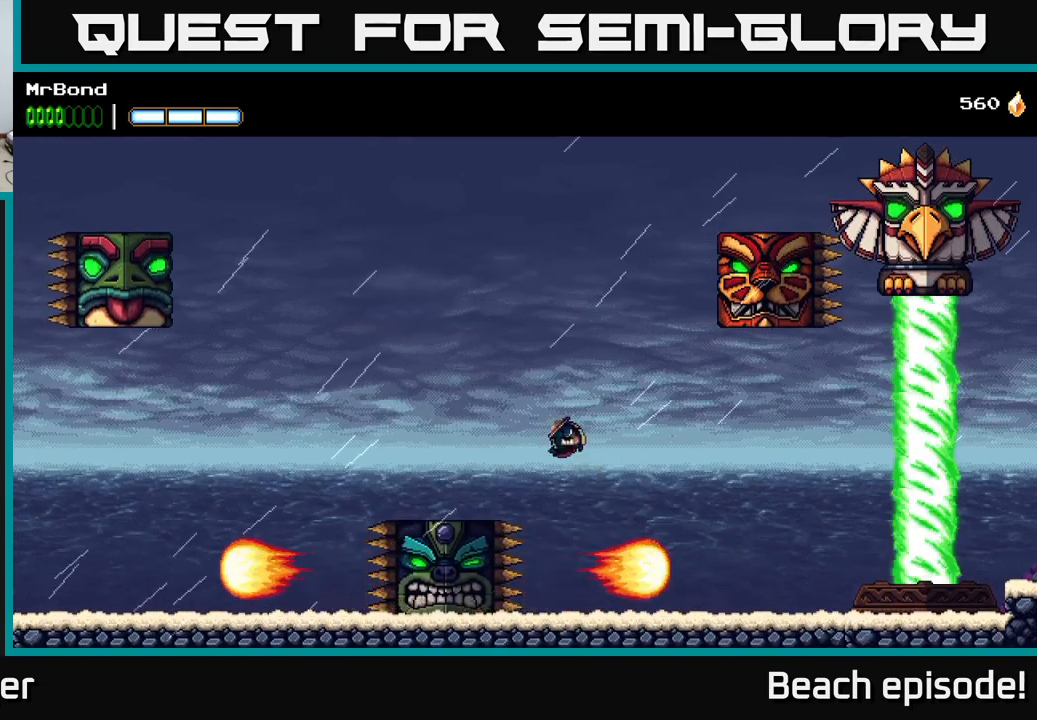
{"buttons": [], "left_stick": "center", "events": [[17, "A", "up"], [67, "A", "down"], [234, "A", "up"], [467, "DPAD_LEFT", "up"]]}
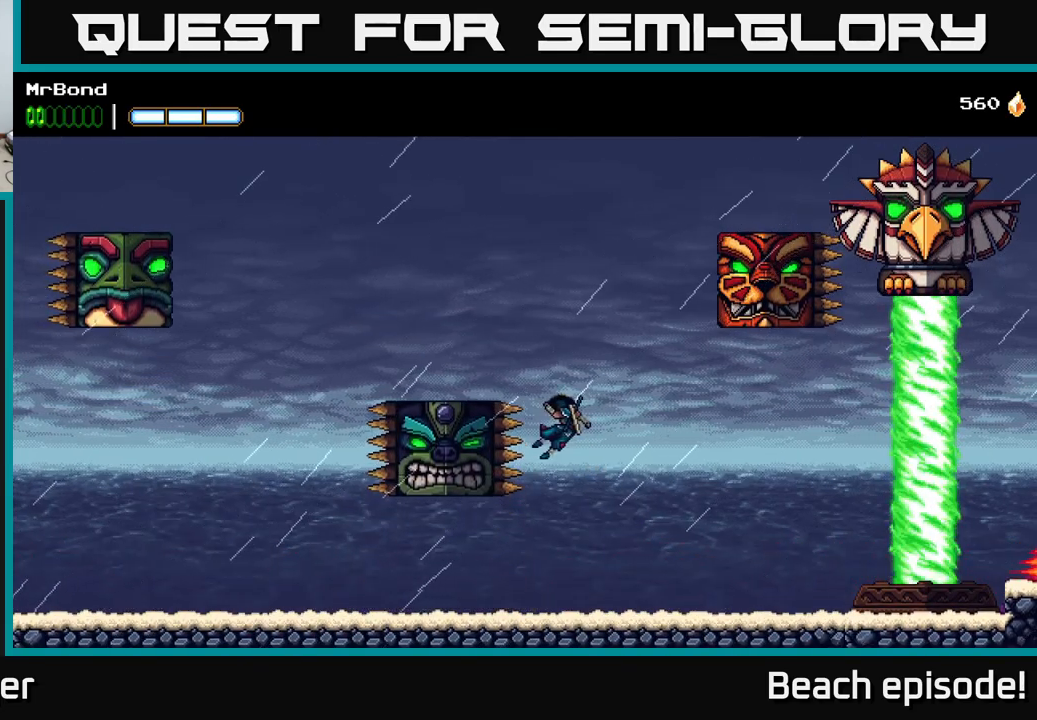
{"buttons": [], "left_stick": "center", "events": []}
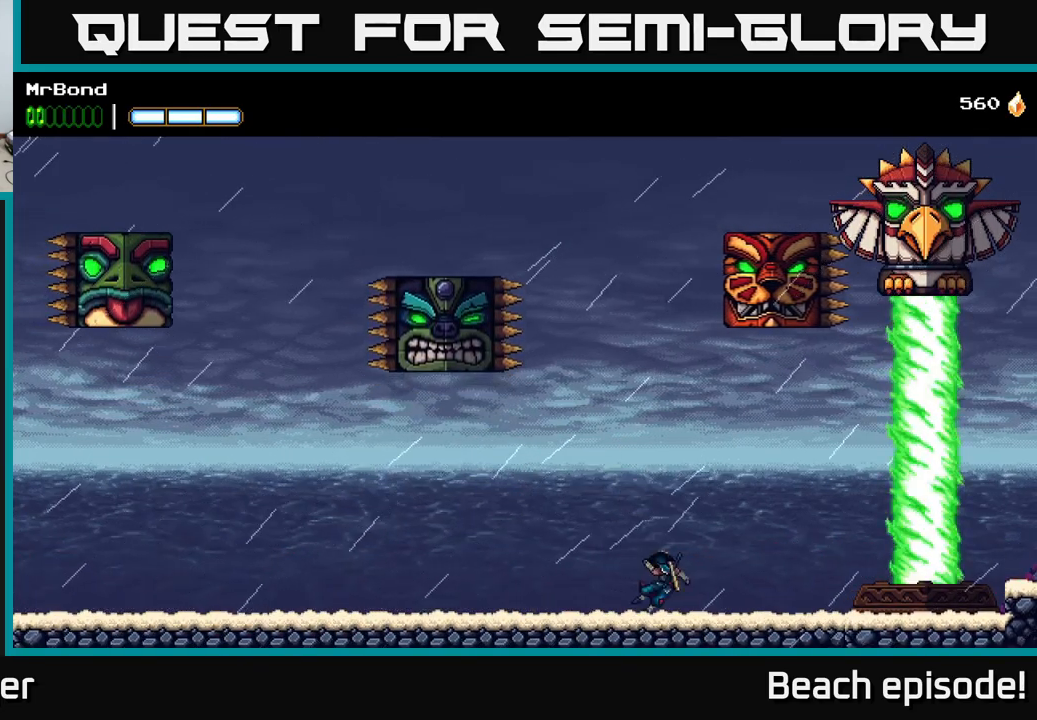
{"buttons": ["A"], "left_stick": "center", "events": [[484, "A", "down"]]}
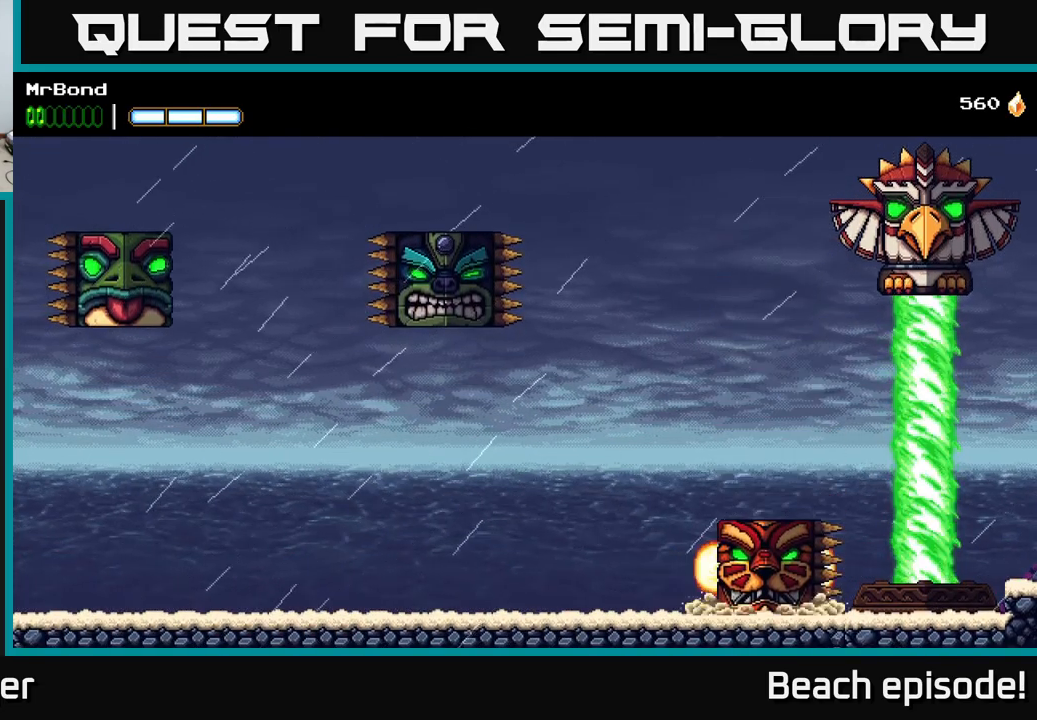
{"buttons": ["DPAD_RIGHT"], "left_stick": "center", "events": [[34, "DPAD_RIGHT", "down"], [300, "A", "up"]]}
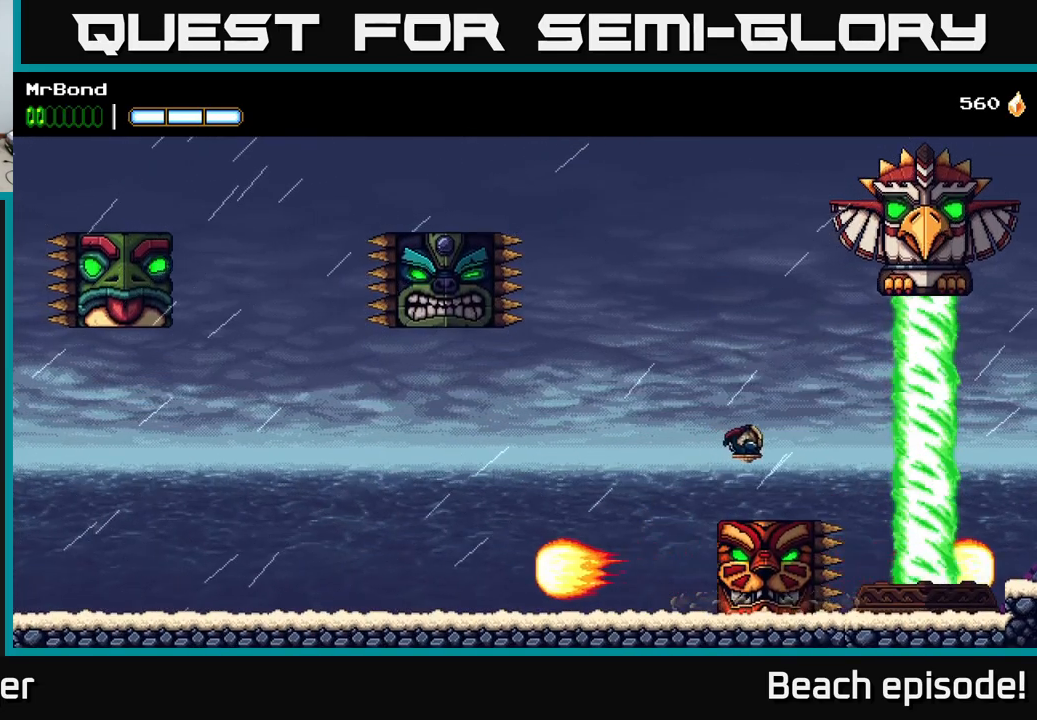
{"buttons": [], "left_stick": "center", "events": [[17, "DPAD_RIGHT", "up"]]}
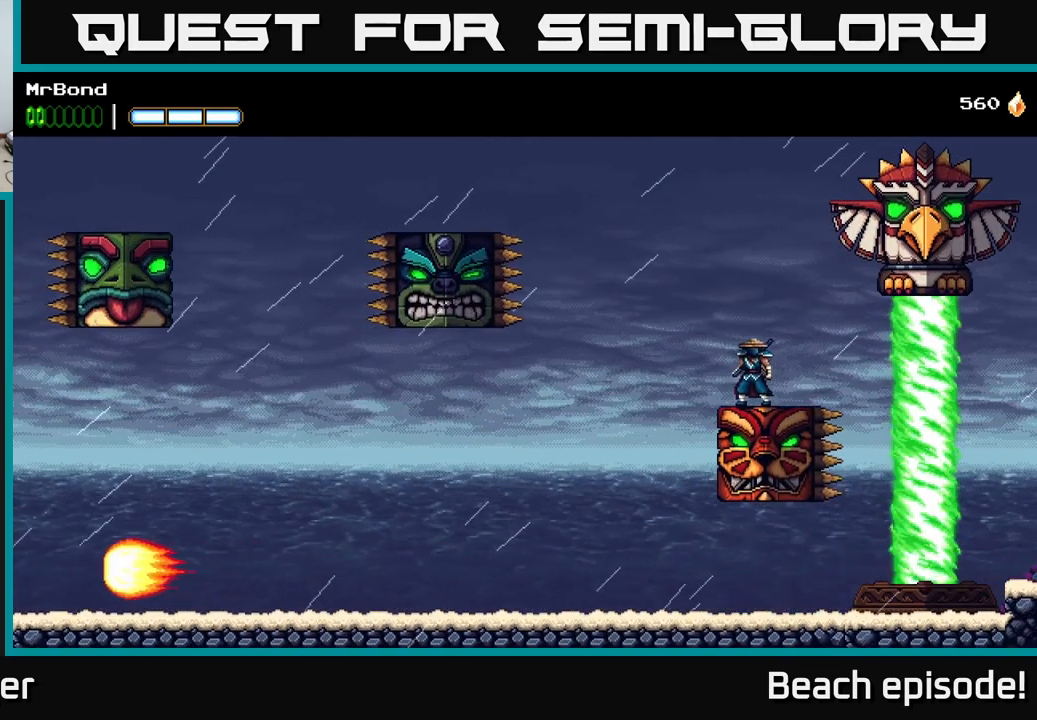
{"buttons": [], "left_stick": "center", "events": [[150, "DPAD_RIGHT", "down"], [167, "A", "down"], [317, "X", "down"], [367, "A", "up"], [467, "X", "up"], [484, "DPAD_RIGHT", "up"]]}
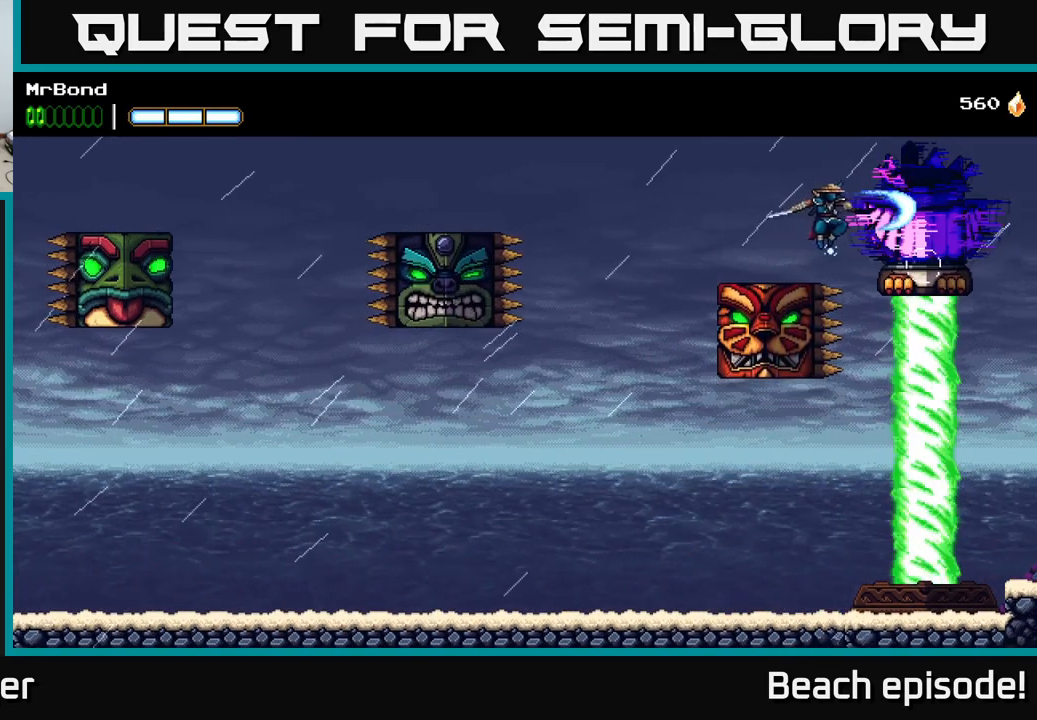
{"buttons": [], "left_stick": "center", "events": [[50, "X", "down"], [234, "A", "down"], [234, "X", "up"], [317, "X", "down"], [334, "A", "up"], [434, "X", "up"]]}
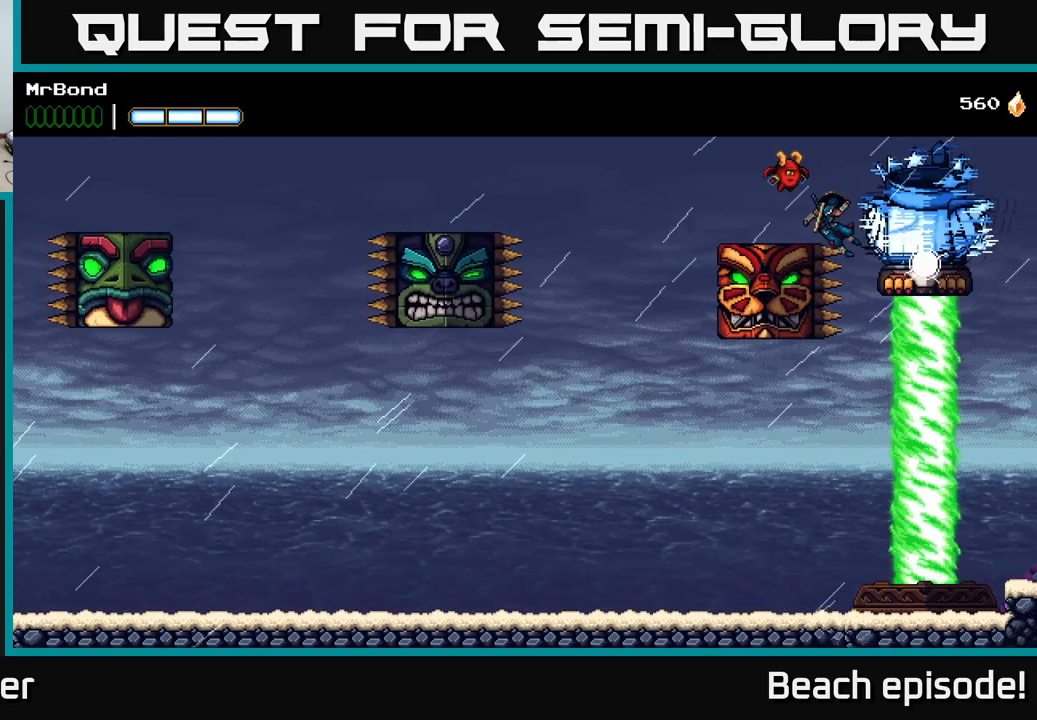
{"buttons": [], "left_stick": "center", "events": [[84, "X", "down"], [217, "X", "up"]]}
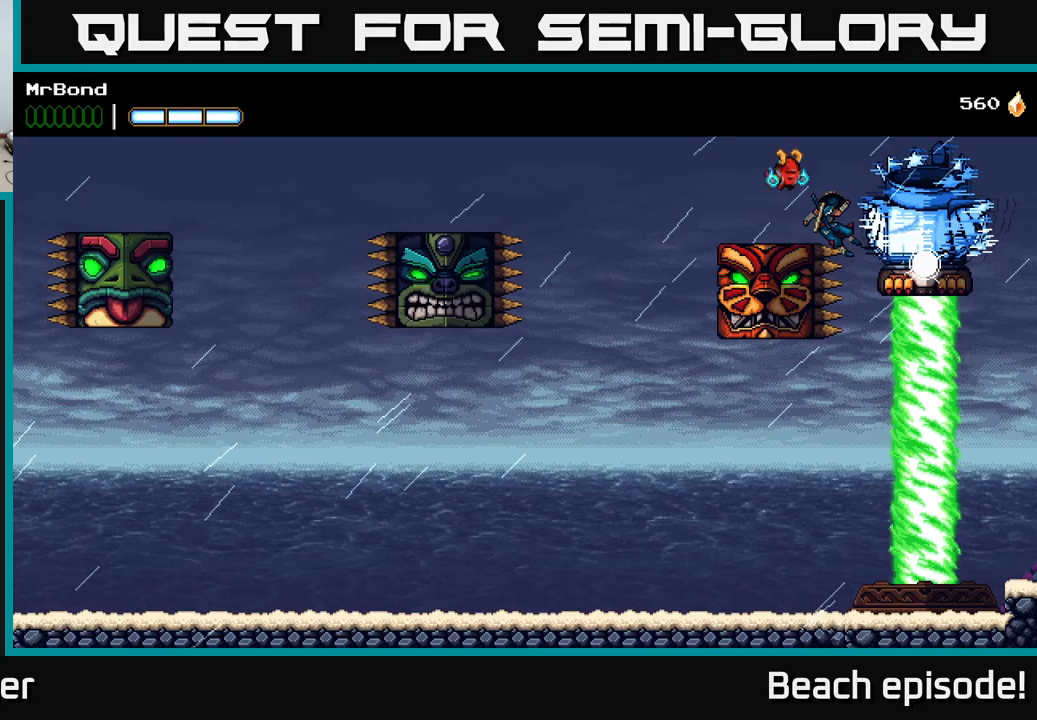
{"buttons": [], "left_stick": "center", "events": []}
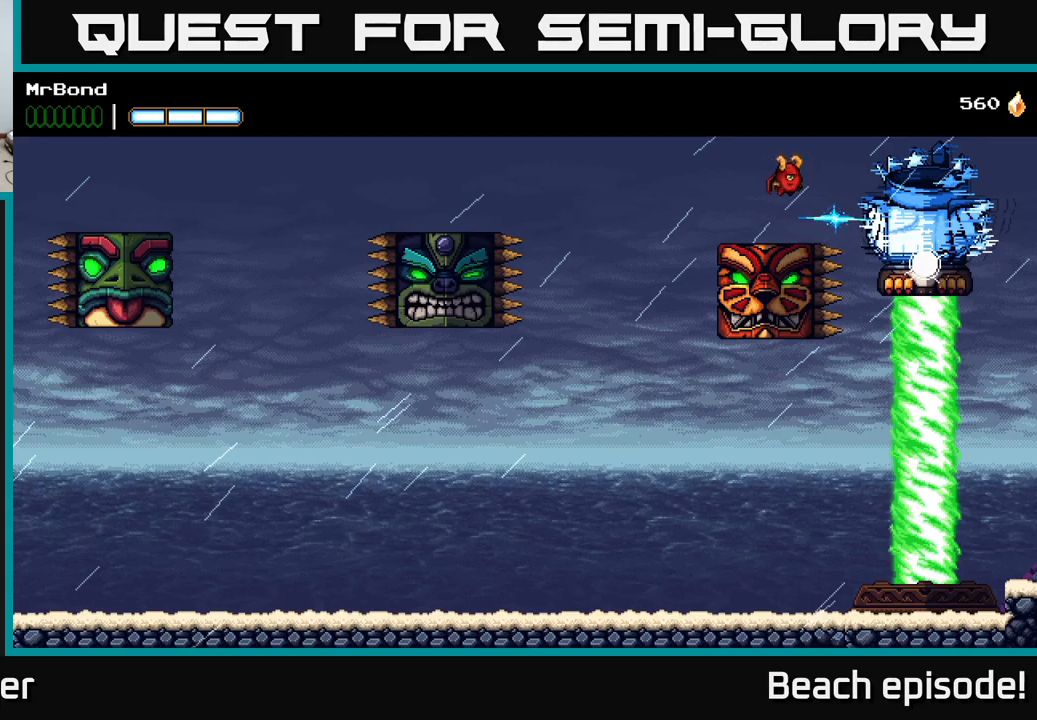
{"buttons": [], "left_stick": "center", "events": []}
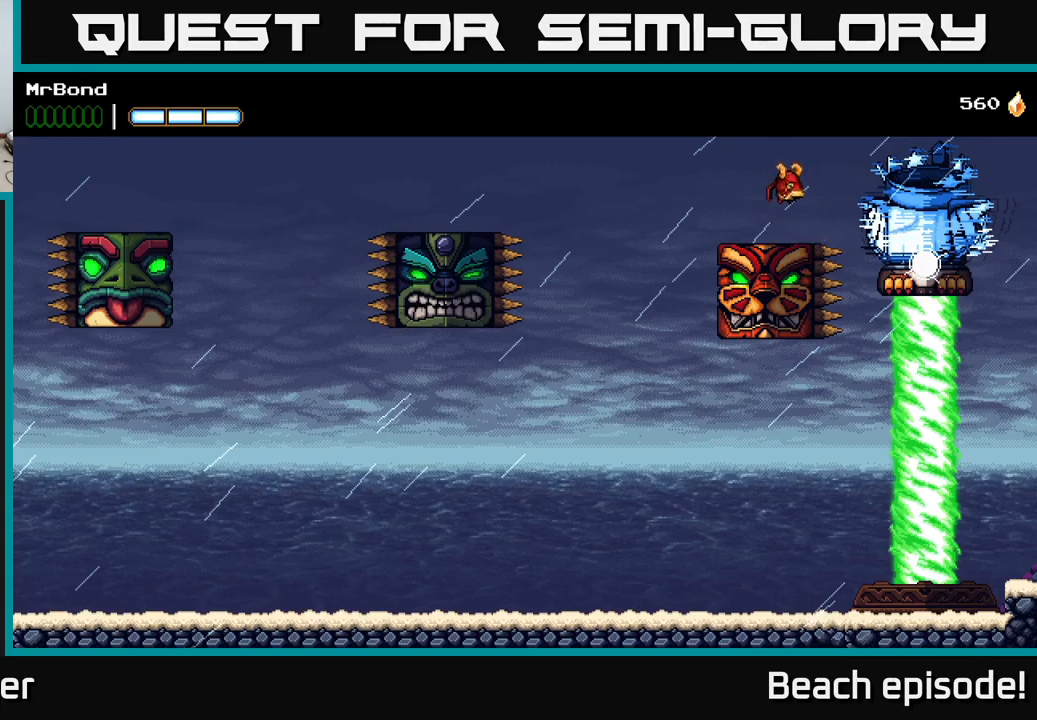
{"buttons": [], "left_stick": "center", "events": []}
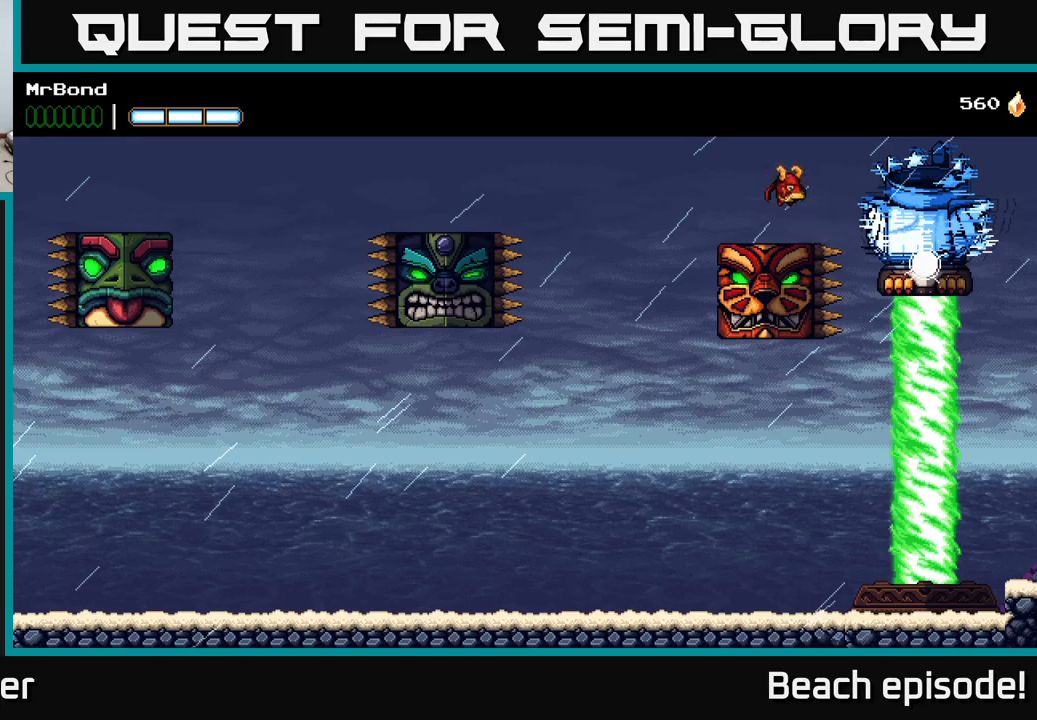
{"buttons": [], "left_stick": "center", "events": []}
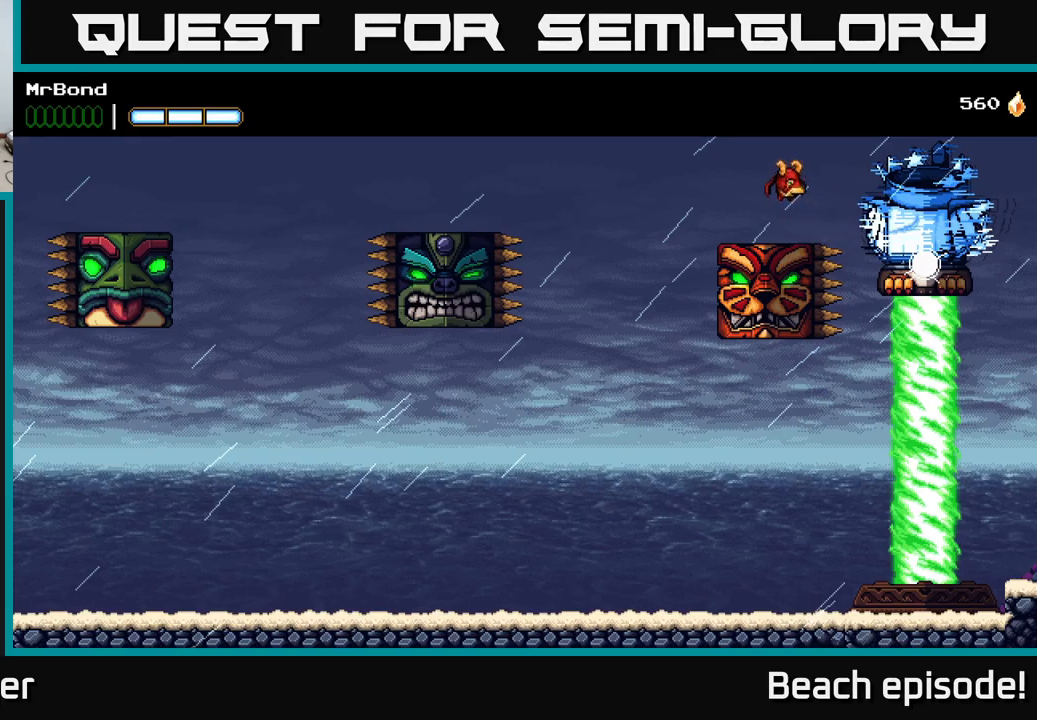
{"buttons": [], "left_stick": "center", "events": [[267, "A", "down"], [433, "A", "up"]]}
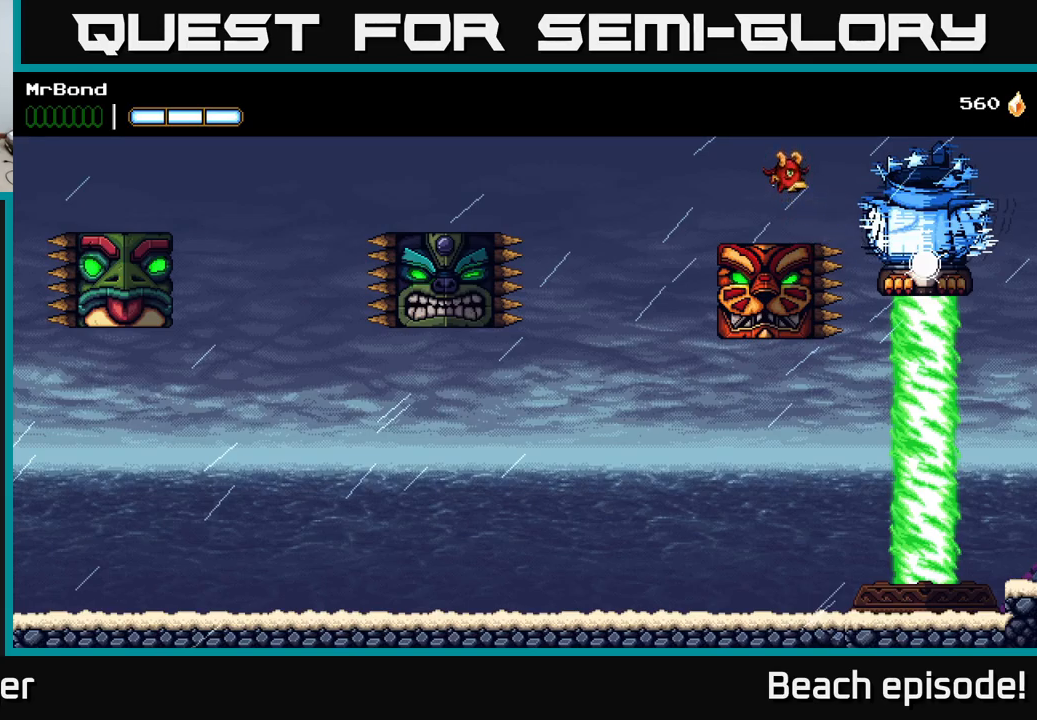
{"buttons": ["A"], "left_stick": "center", "events": [[100, "A", "down"], [233, "A", "up"], [433, "A", "down"]]}
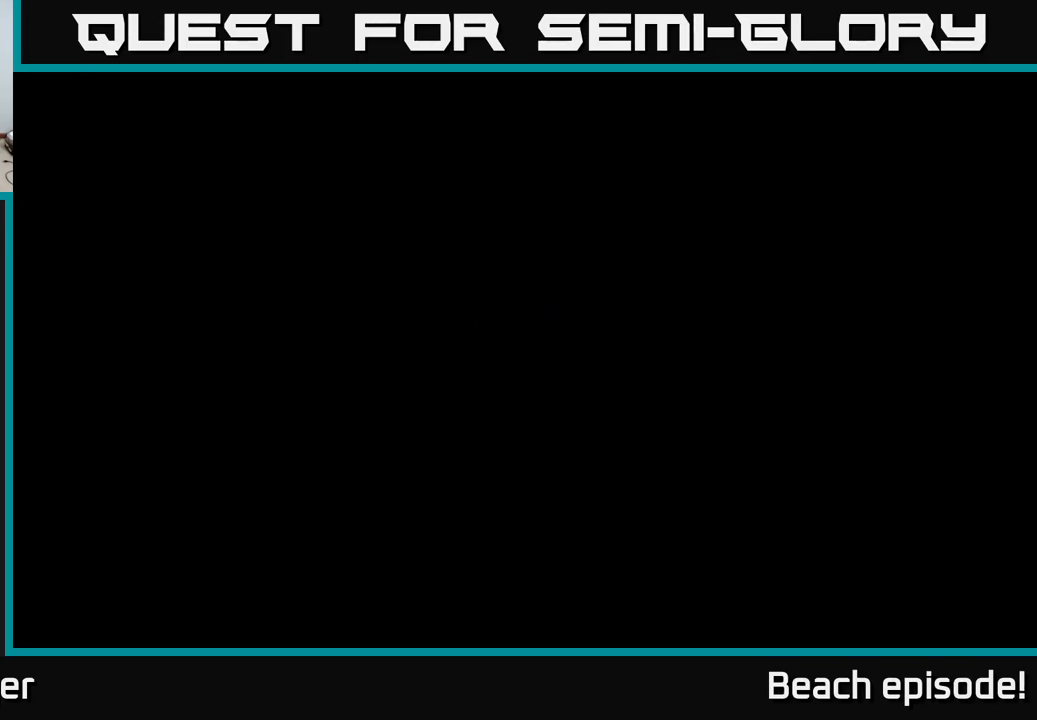
{"buttons": [], "left_stick": "center", "events": [[67, "A", "up"]]}
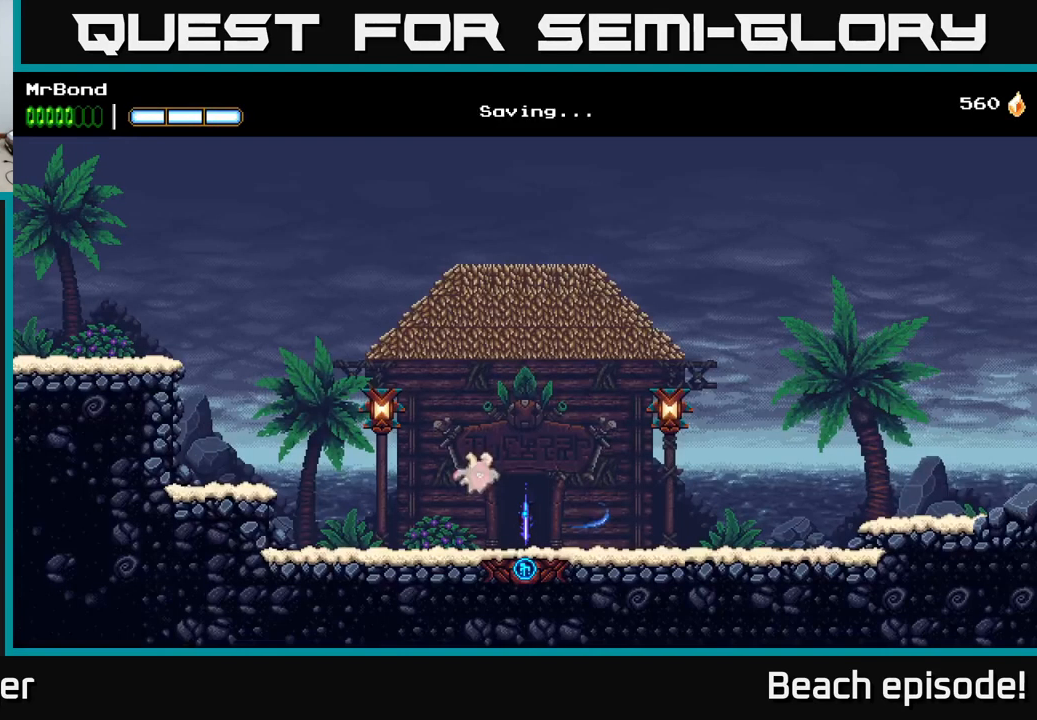
{"buttons": ["DPAD_RIGHT"], "left_stick": "center", "events": [[67, "DPAD_RIGHT", "down"]]}
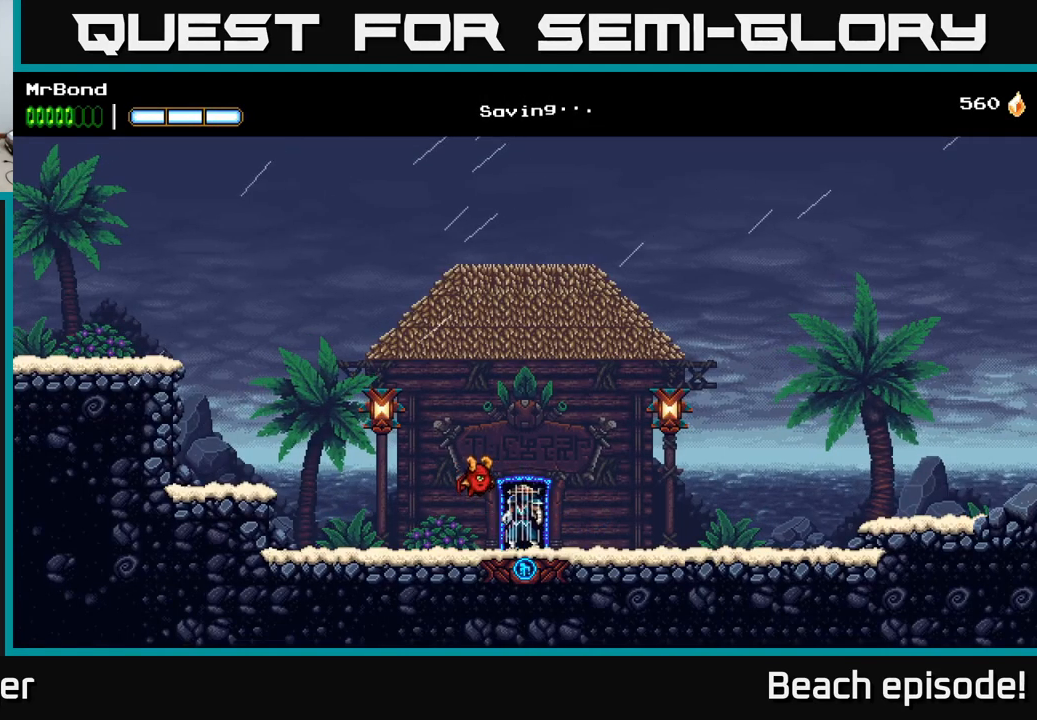
{"buttons": ["DPAD_RIGHT"], "left_stick": "center", "events": []}
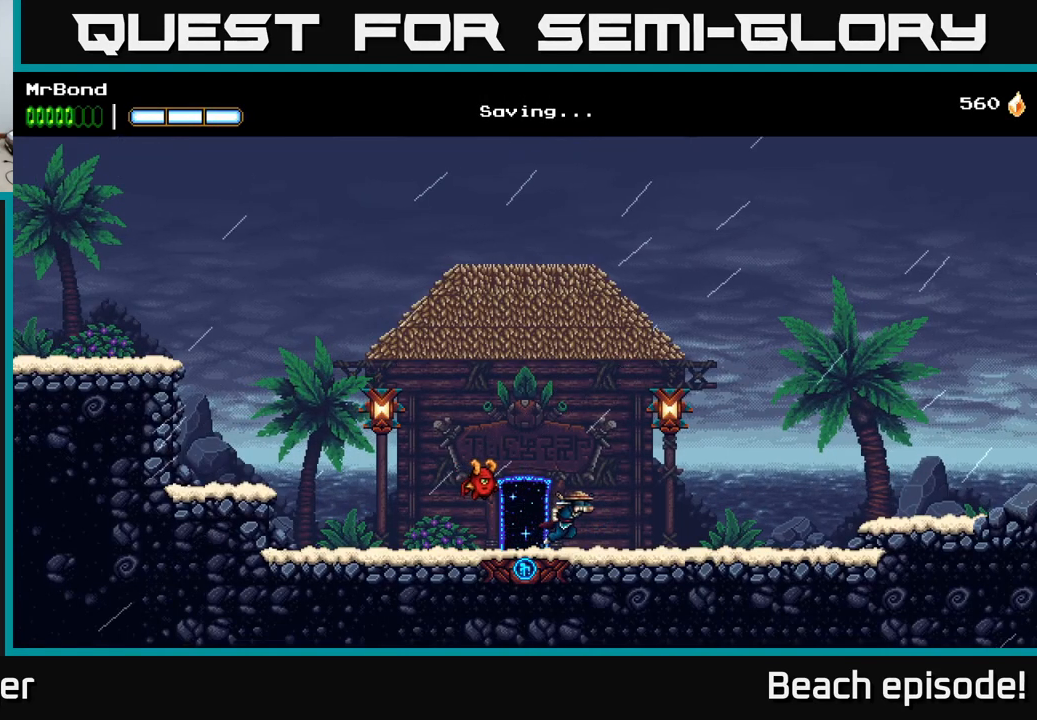
{"buttons": ["DPAD_LEFT"], "left_stick": "center", "events": [[33, "A", "down"], [100, "X", "down"], [233, "X", "up"], [267, "DPAD_RIGHT", "up"], [333, "A", "up"], [333, "DPAD_LEFT", "down"]]}
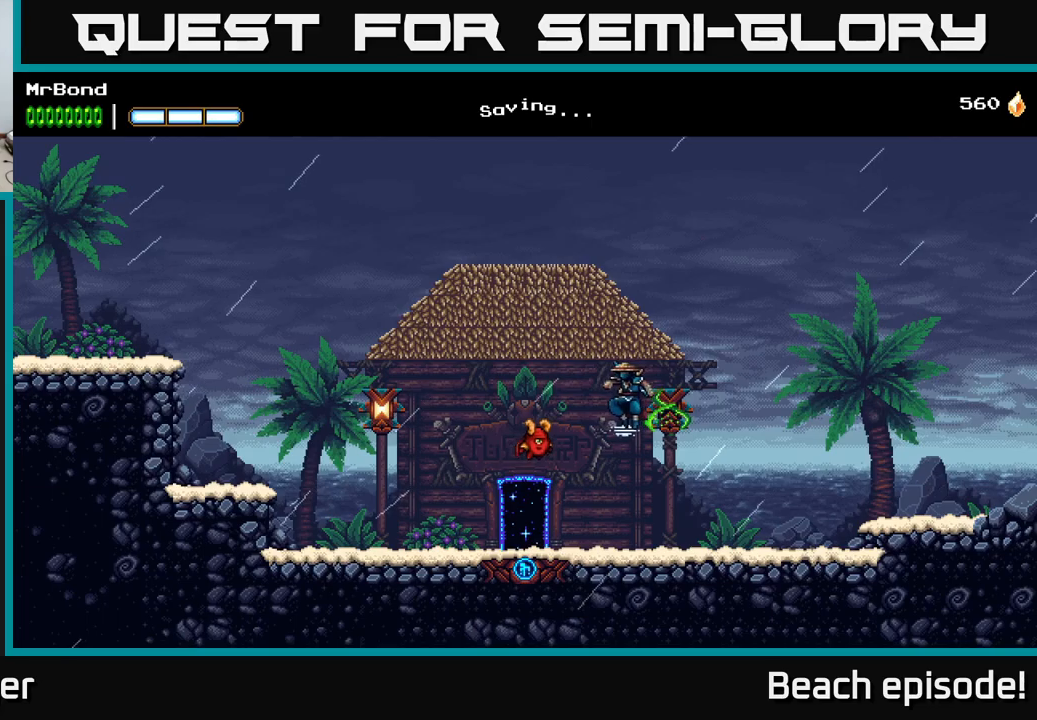
{"buttons": ["DPAD_LEFT"], "left_stick": "center", "events": []}
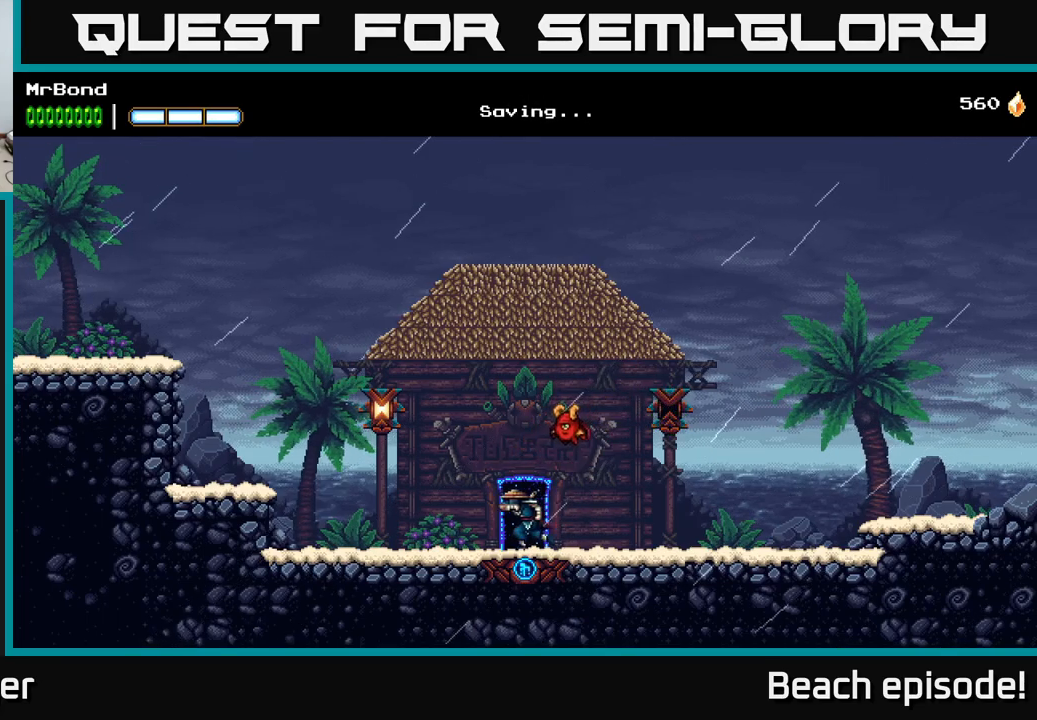
{"buttons": ["A", "DPAD_LEFT"], "left_stick": "center", "events": [[17, "A", "down"], [217, "X", "down"], [400, "X", "up"]]}
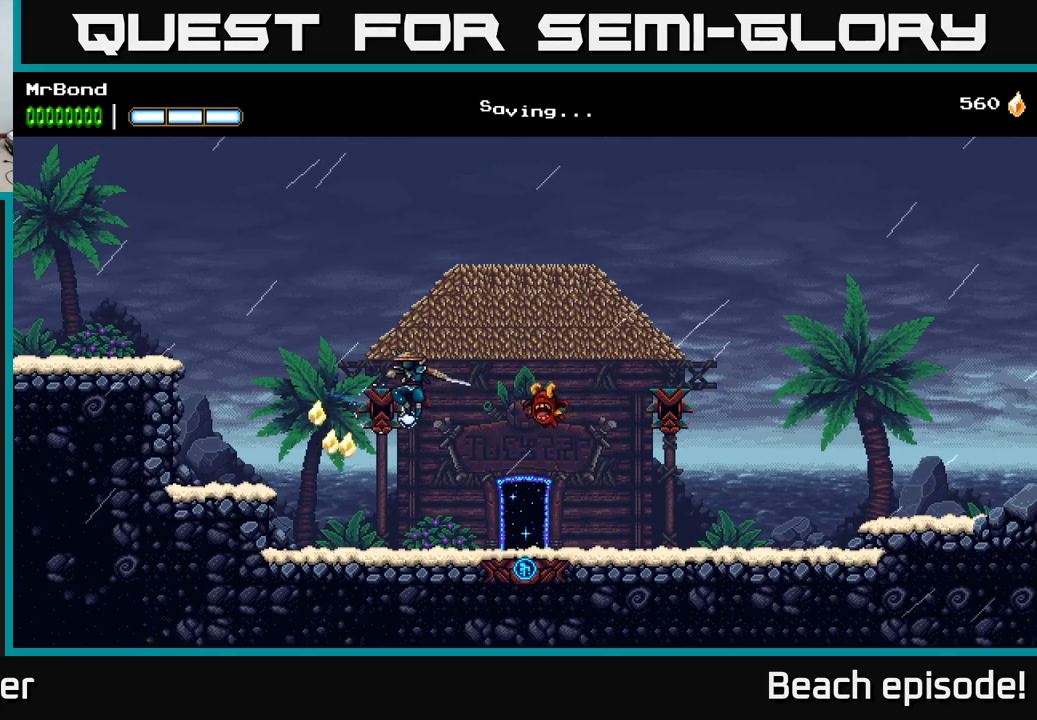
{"buttons": ["DPAD_RIGHT"], "left_stick": "center", "events": [[67, "DPAD_LEFT", "up"], [83, "A", "up"], [117, "DPAD_RIGHT", "down"]]}
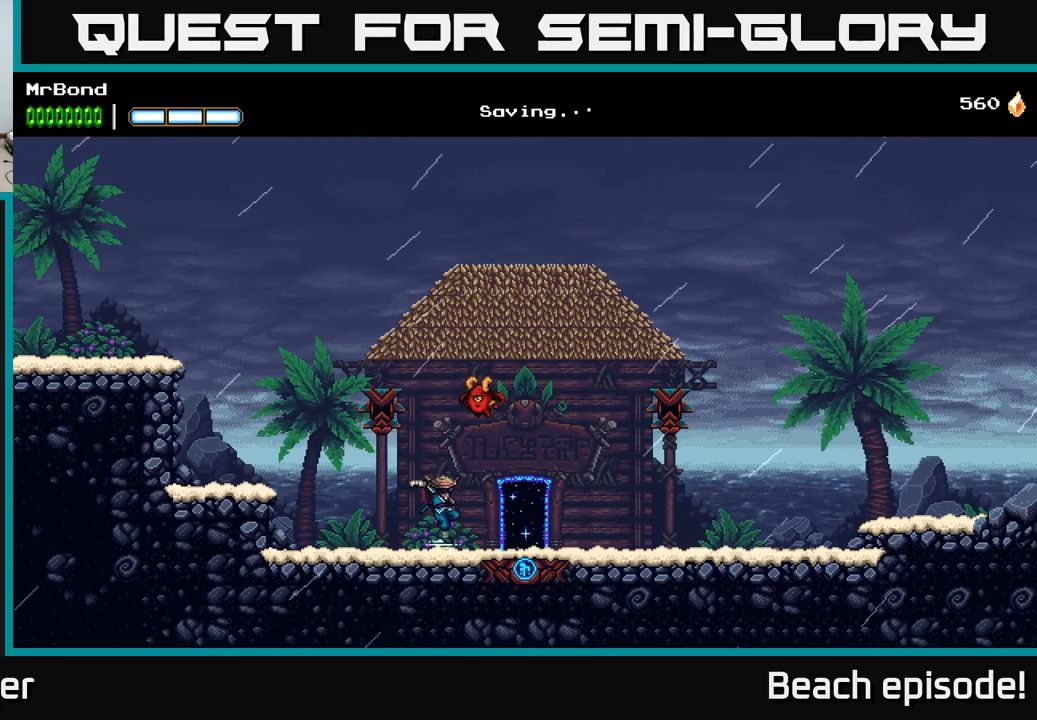
{"buttons": ["A", "DPAD_RIGHT"], "left_stick": "center", "events": [[233, "A", "down"]]}
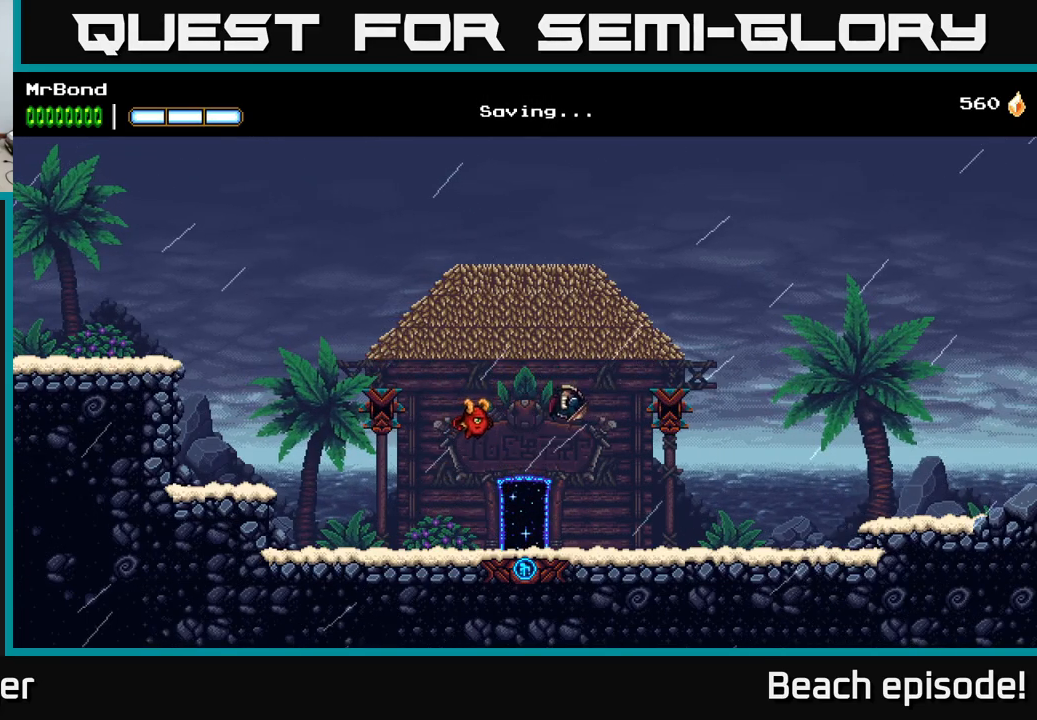
{"buttons": ["DPAD_RIGHT"], "left_stick": "center", "events": [[250, "A", "up"]]}
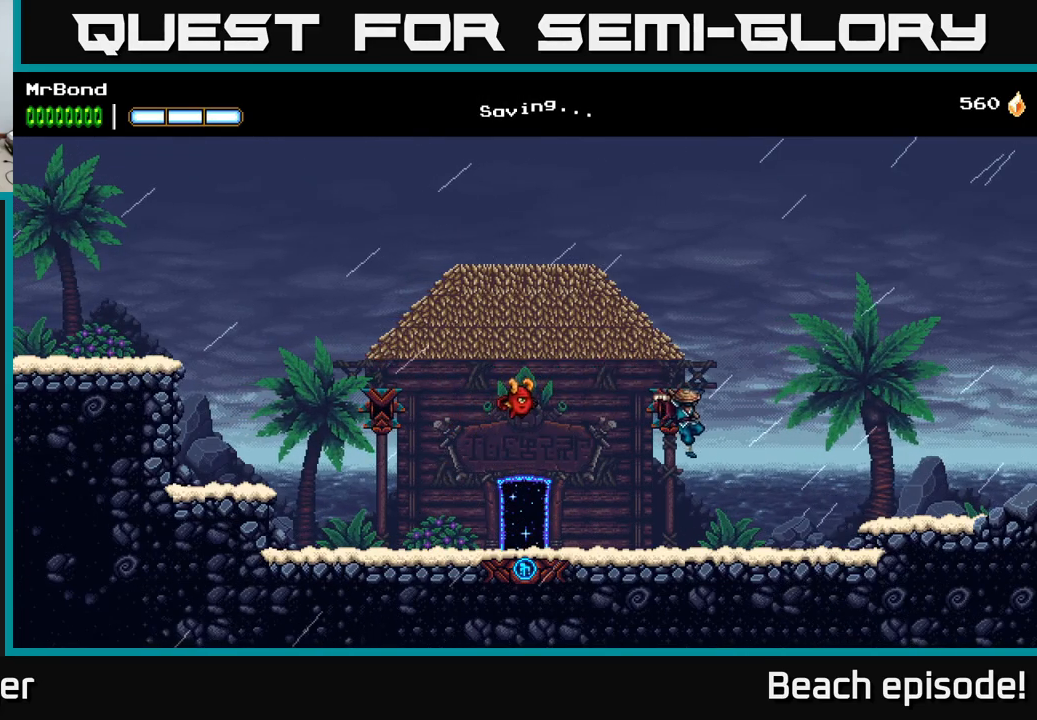
{"buttons": ["A", "DPAD_RIGHT"], "left_stick": "center", "events": [[367, "A", "down"]]}